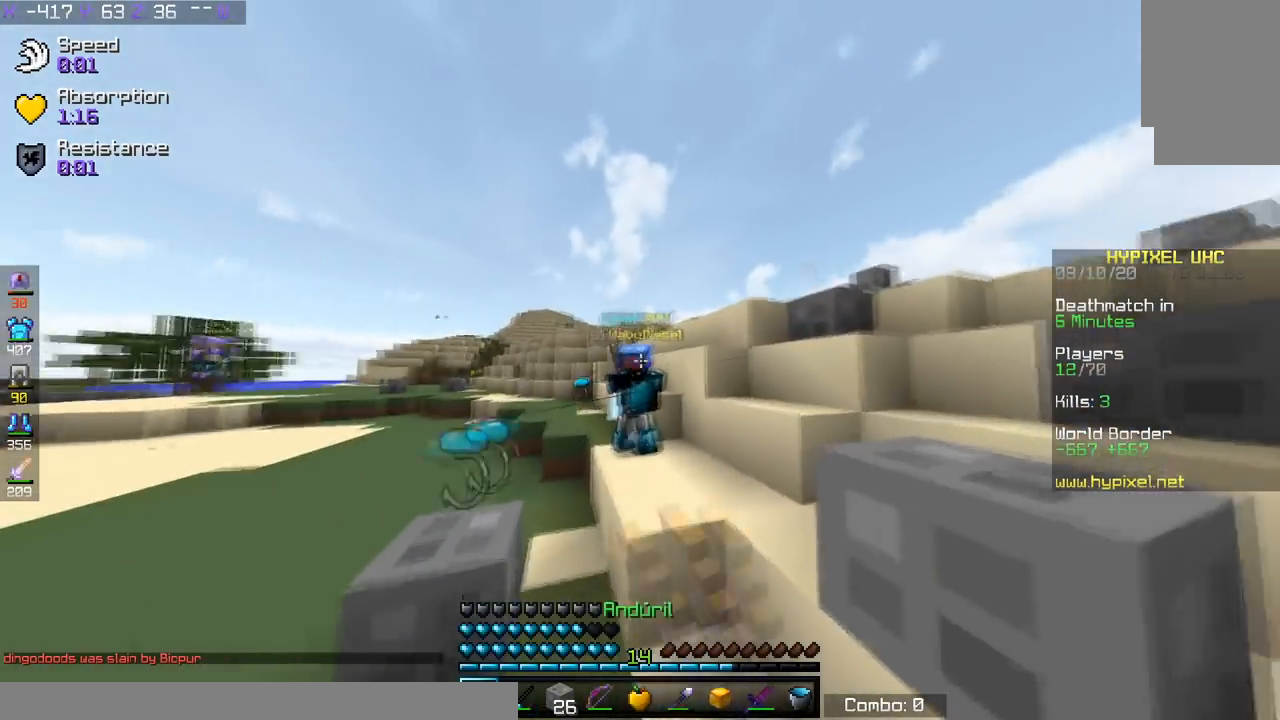
Gameplay with keyboard; each line is a JSON object with the keys held at the frame after it. "events" lists presses ("down") and releases ("up") of "a", "d", "s", "space" and "w" between this image and that frame as [ms after this image, input, new state], when the widget could be followed in between. No other keys are recorded. Mouse input is not recorded.
{"keys": ["d", "w"], "events": [[183, "d", "up"], [333, "d", "down"]]}
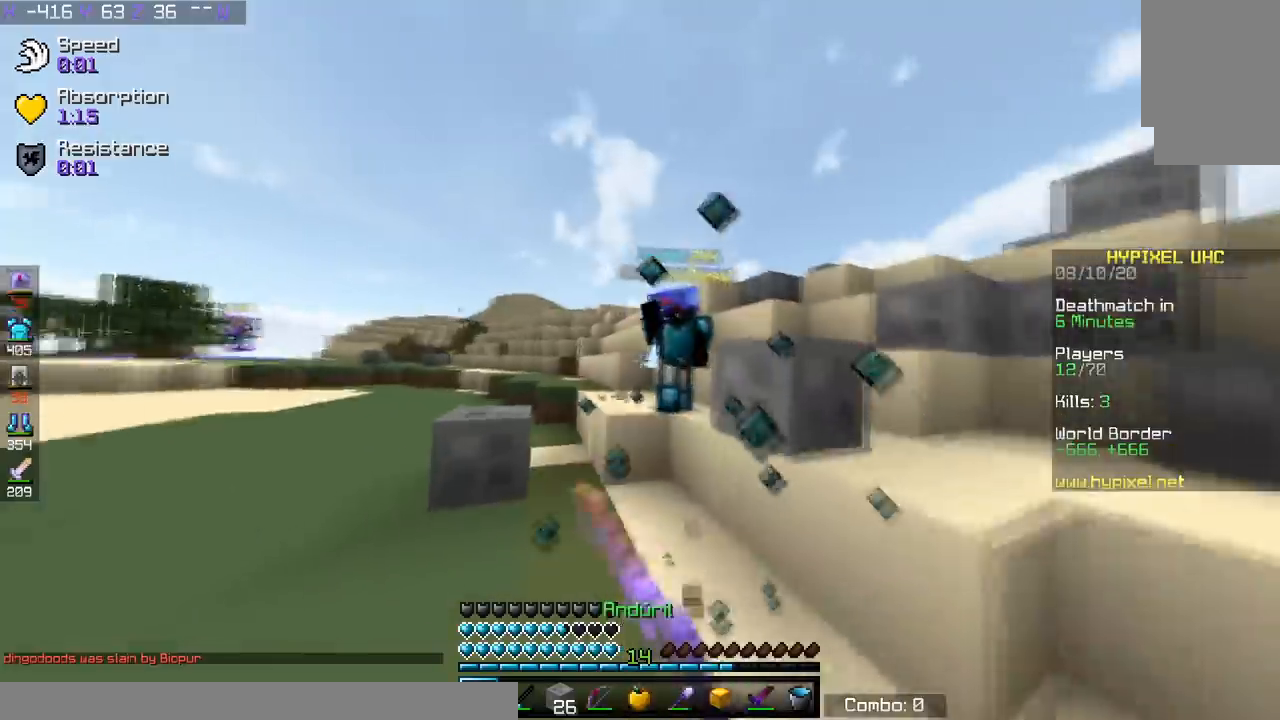
{"keys": ["w"], "events": [[184, "d", "up"]]}
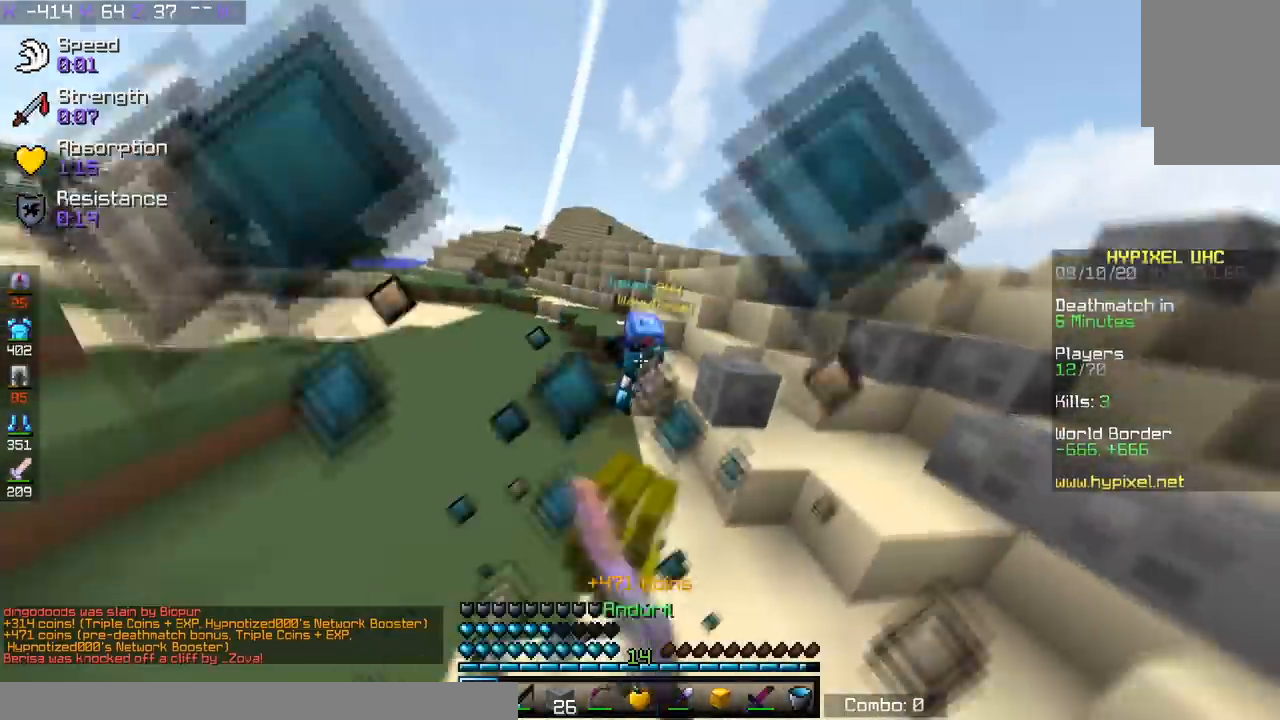
{"keys": ["w"], "events": [[83, "d", "down"], [350, "d", "up"]]}
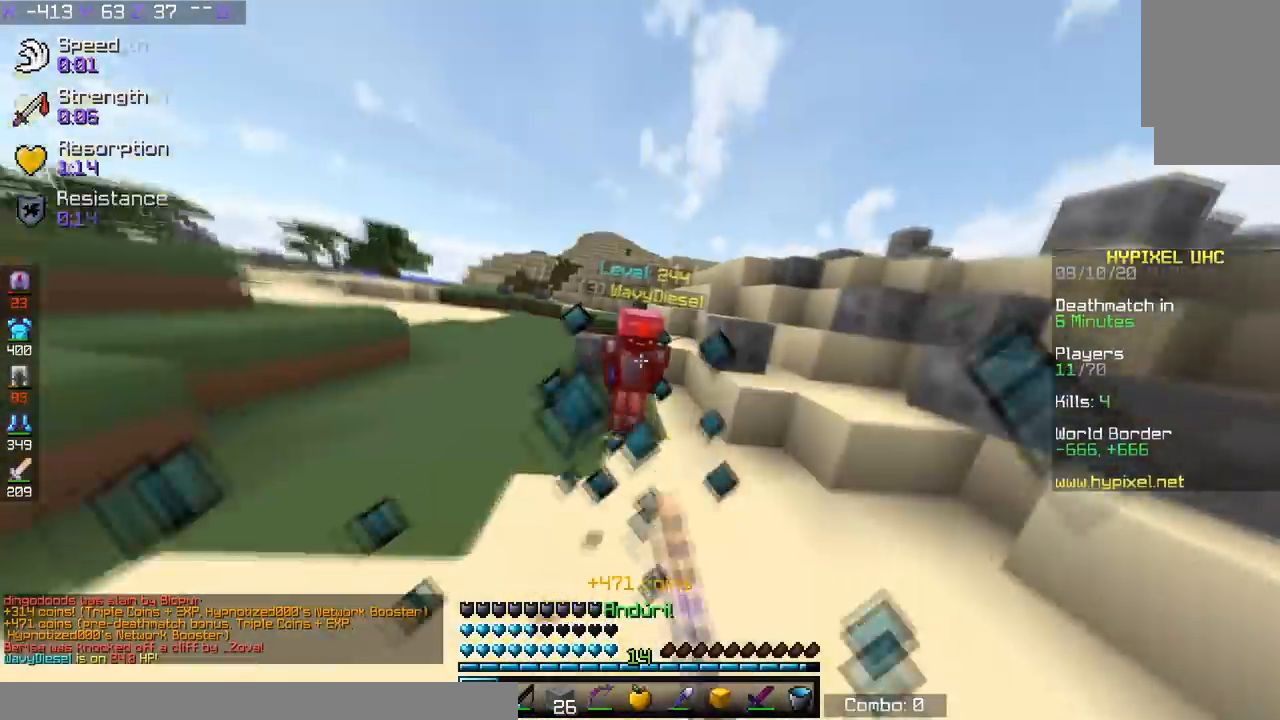
{"keys": ["w"], "events": []}
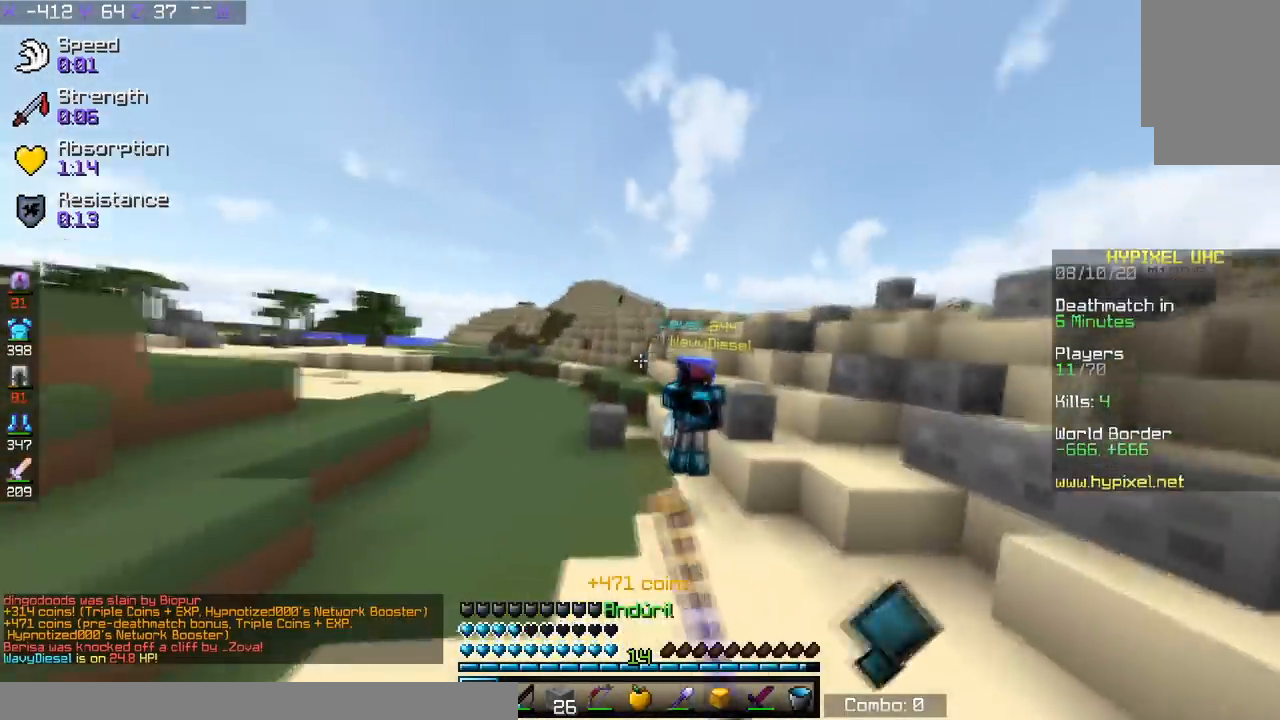
{"keys": ["w"], "events": []}
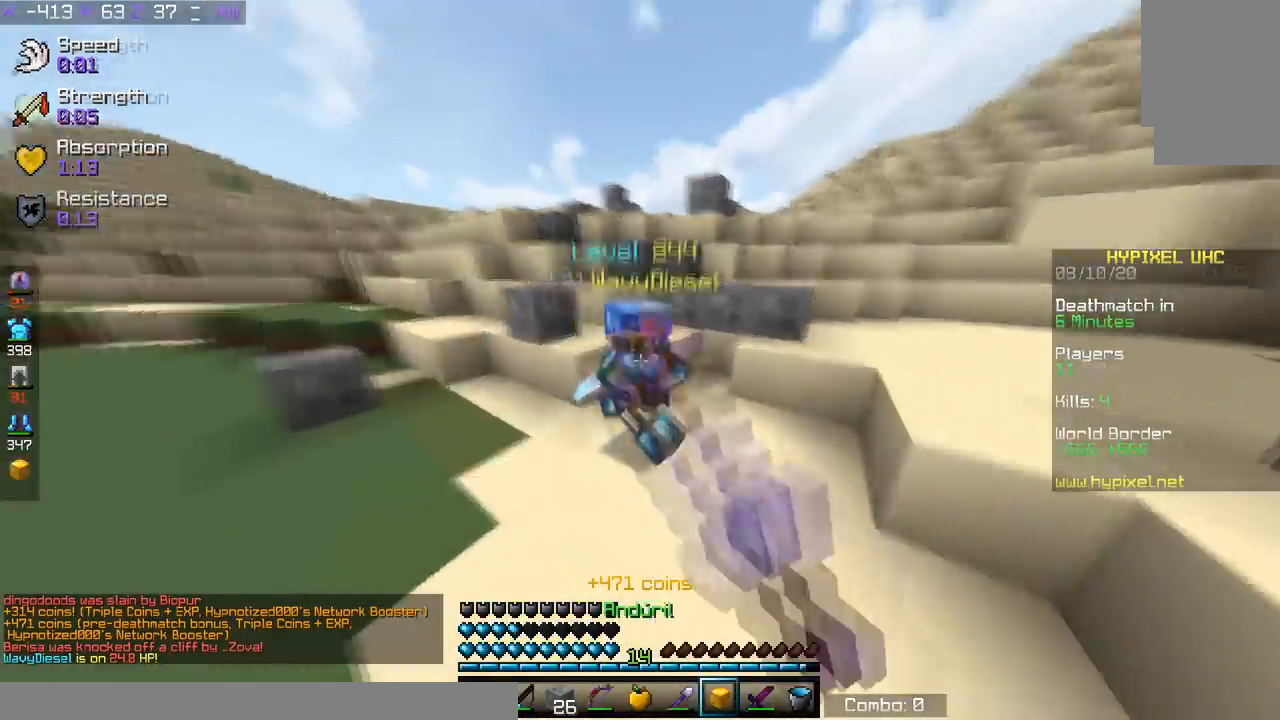
{"keys": ["w"], "events": []}
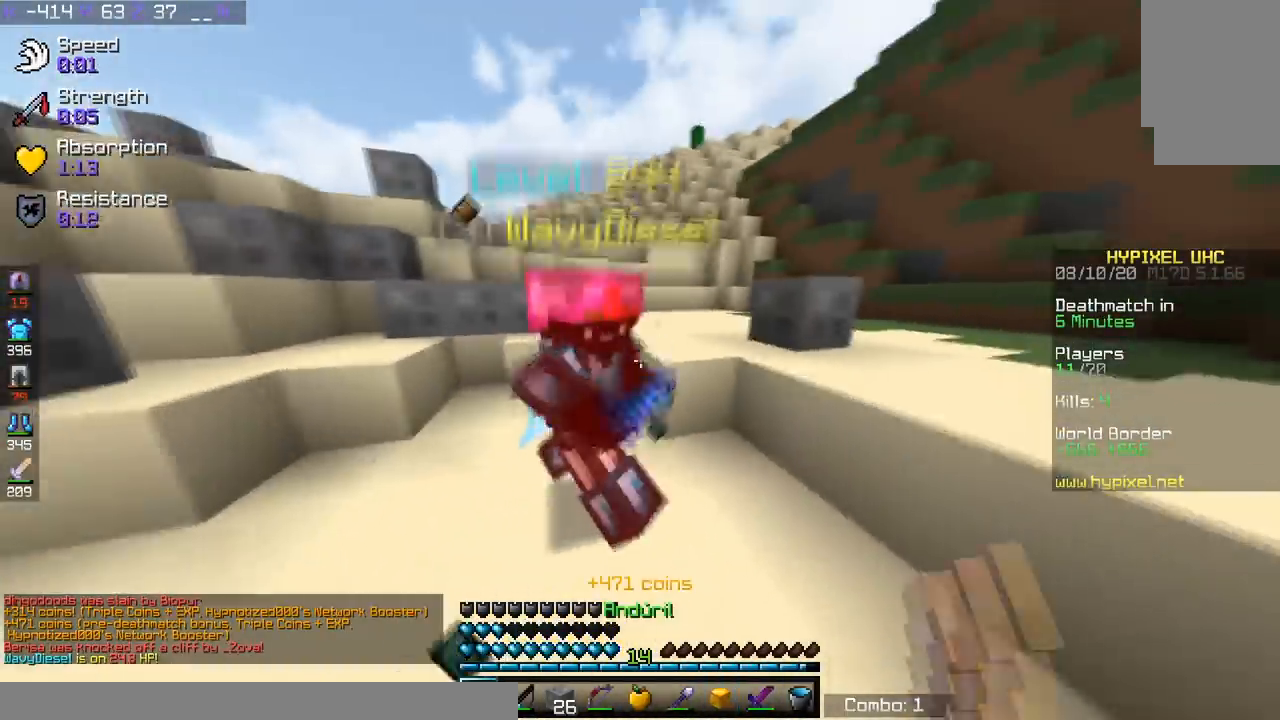
{"keys": ["d", "w"], "events": [[283, "d", "down"]]}
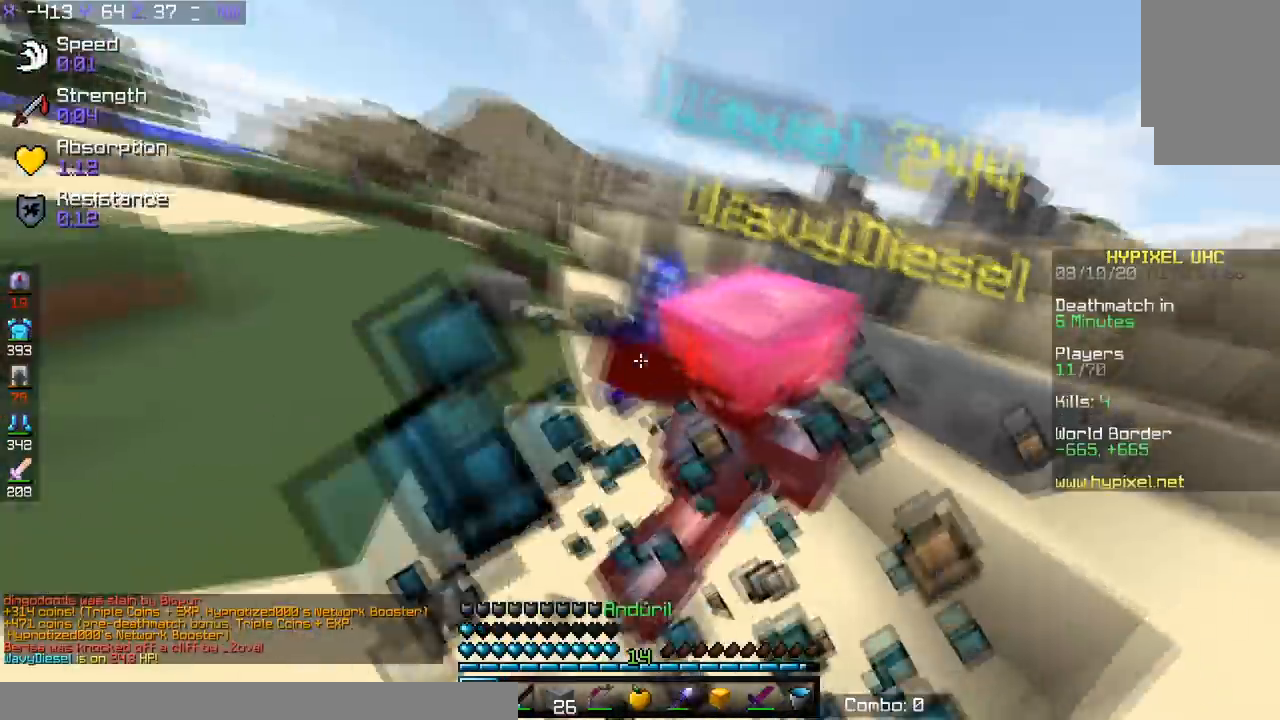
{"keys": ["w"], "events": [[284, "d", "up"]]}
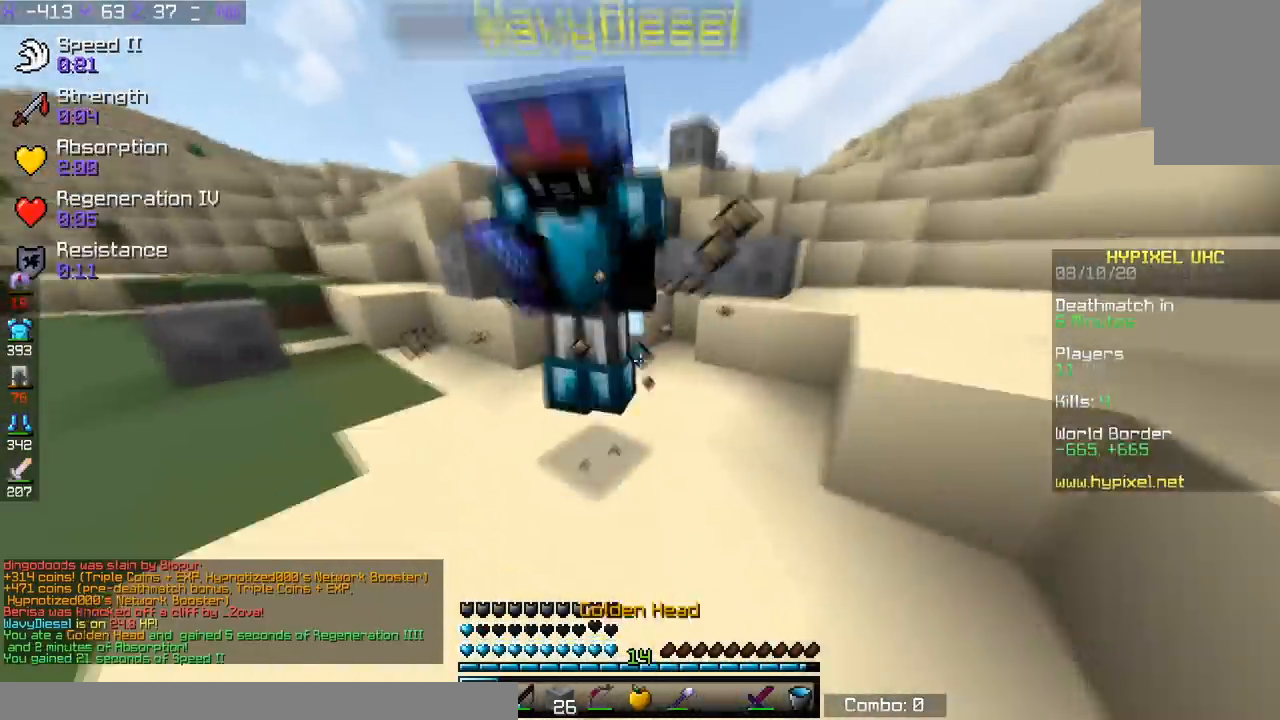
{"keys": ["d", "w"], "events": [[233, "d", "down"]]}
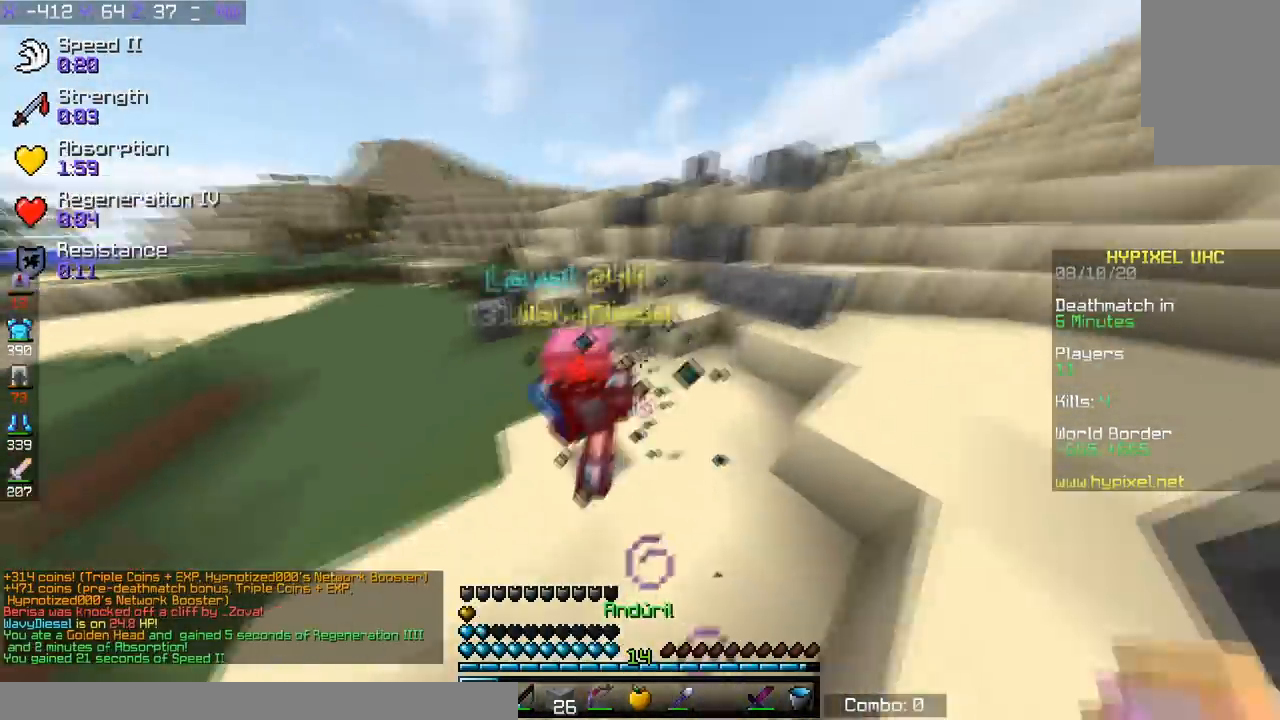
{"keys": ["d", "w"], "events": []}
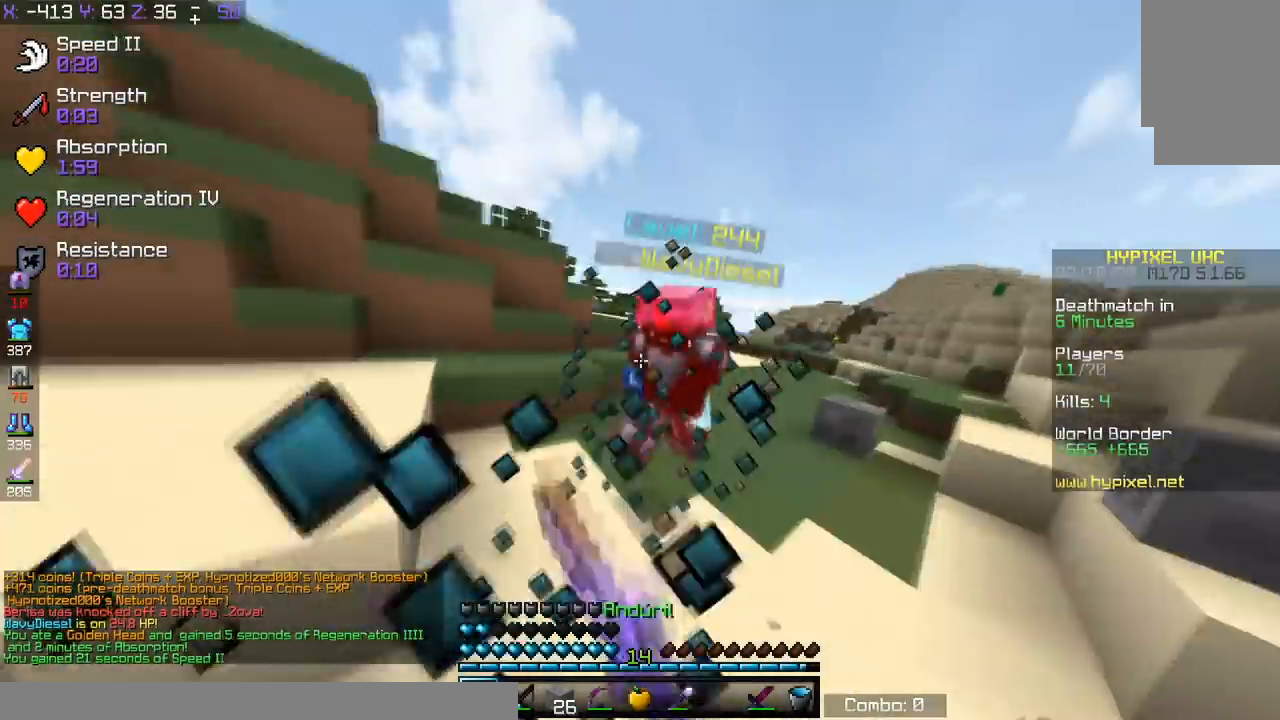
{"keys": ["d", "w"], "events": []}
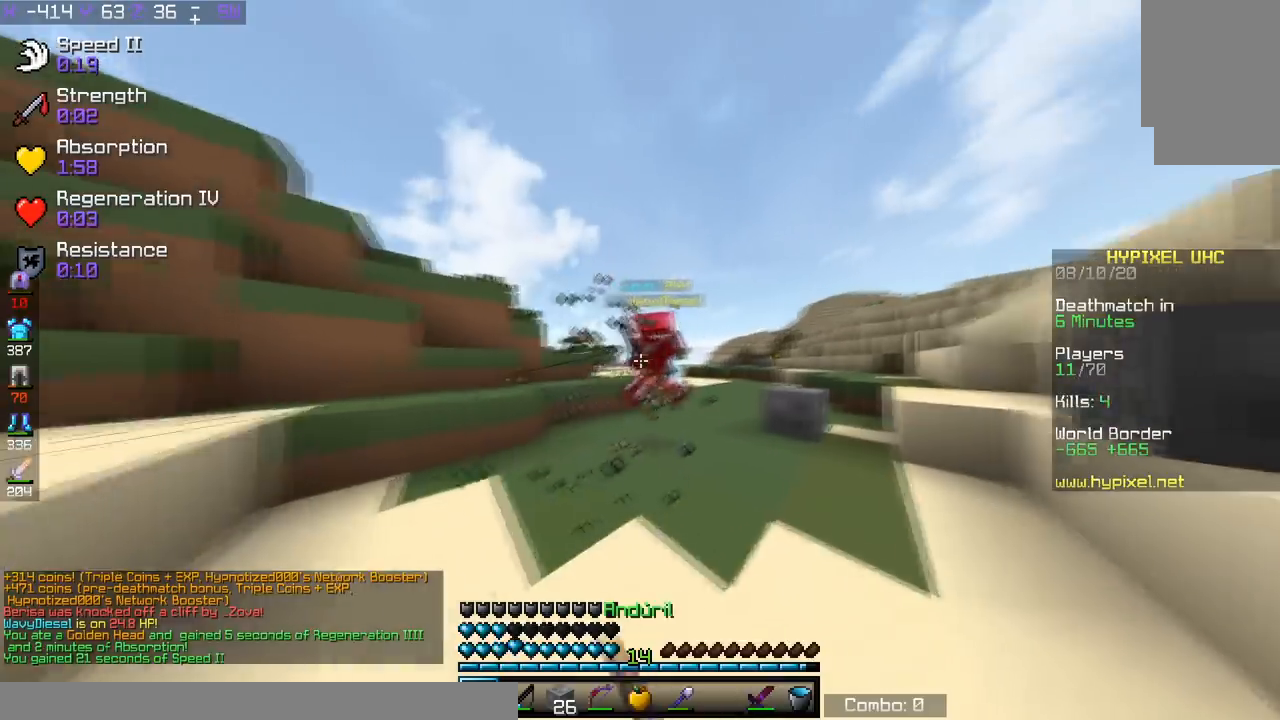
{"keys": ["d", "w"], "events": []}
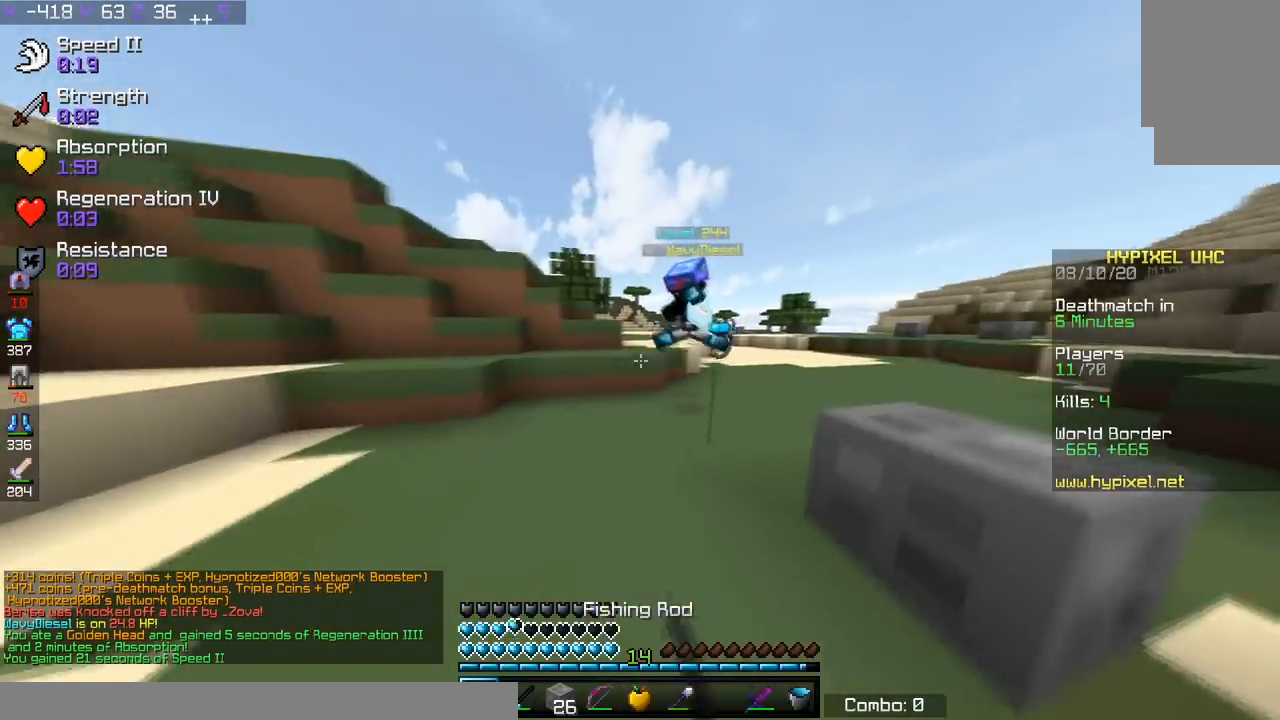
{"keys": ["w"], "events": [[133, "d", "up"]]}
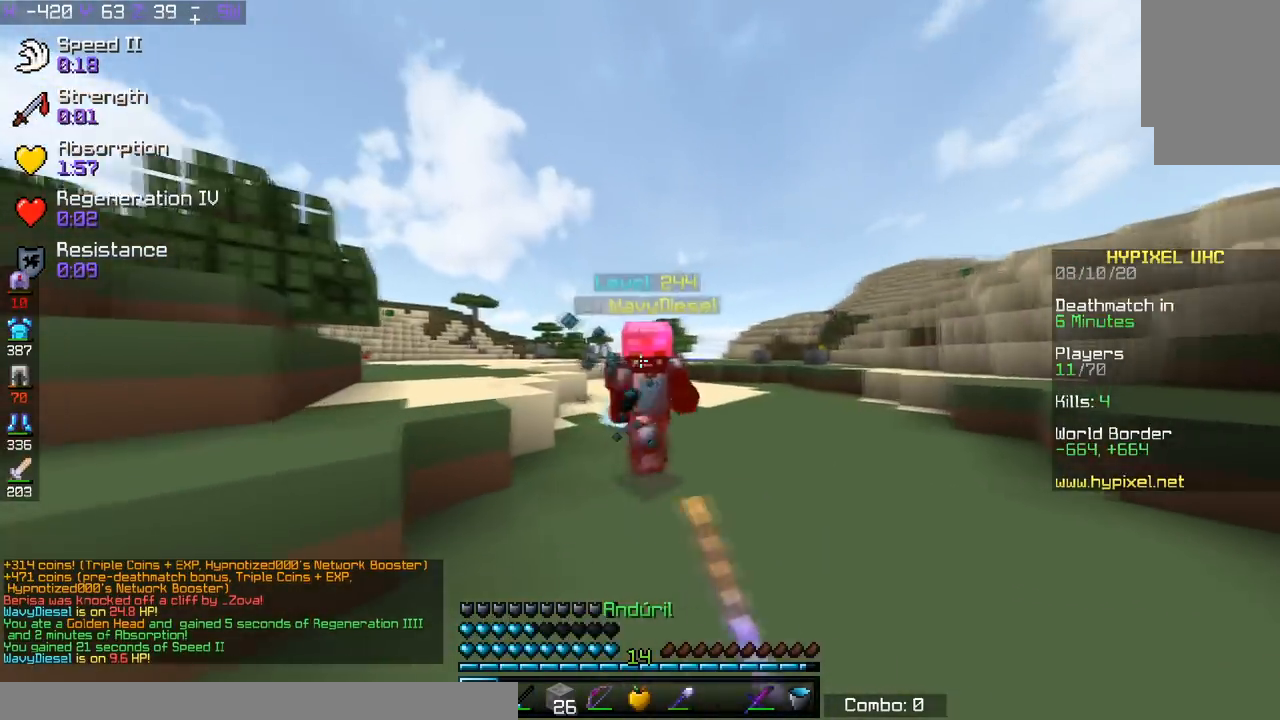
{"keys": ["w"], "events": []}
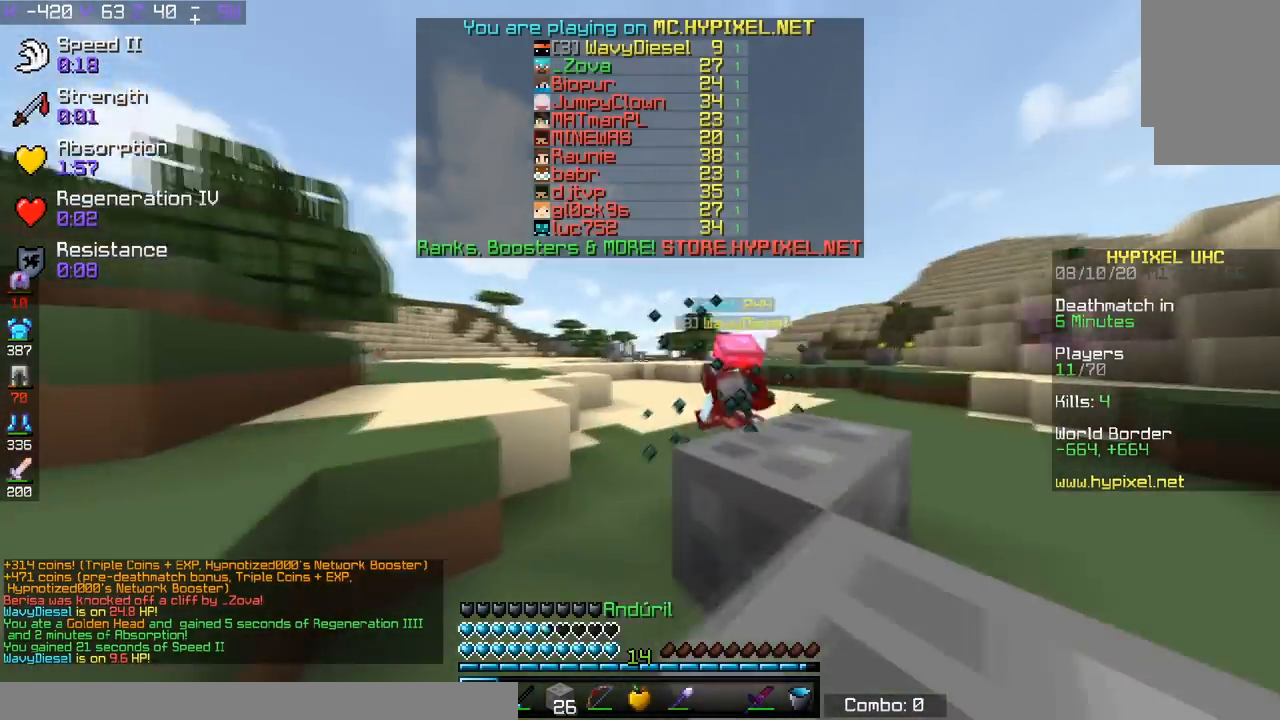
{"keys": ["w"], "events": [[333, "a", "down"], [483, "a", "up"]]}
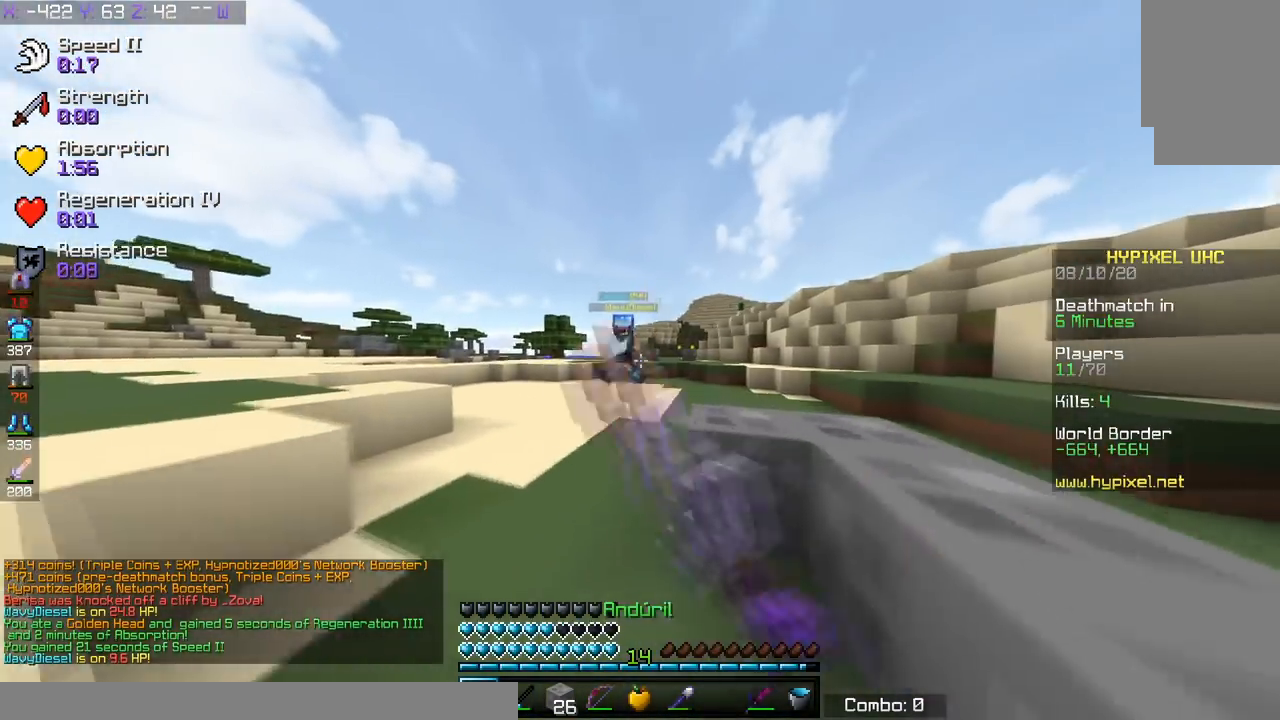
{"keys": ["w"], "events": []}
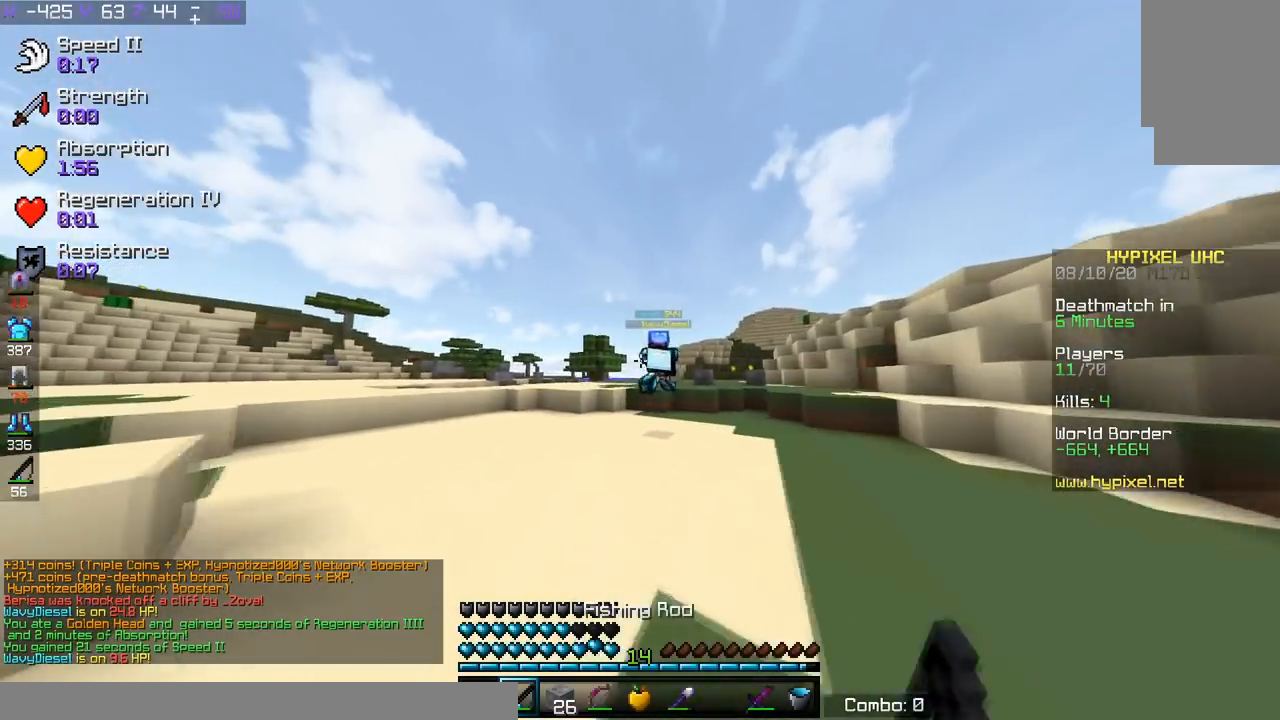
{"keys": ["w"], "events": []}
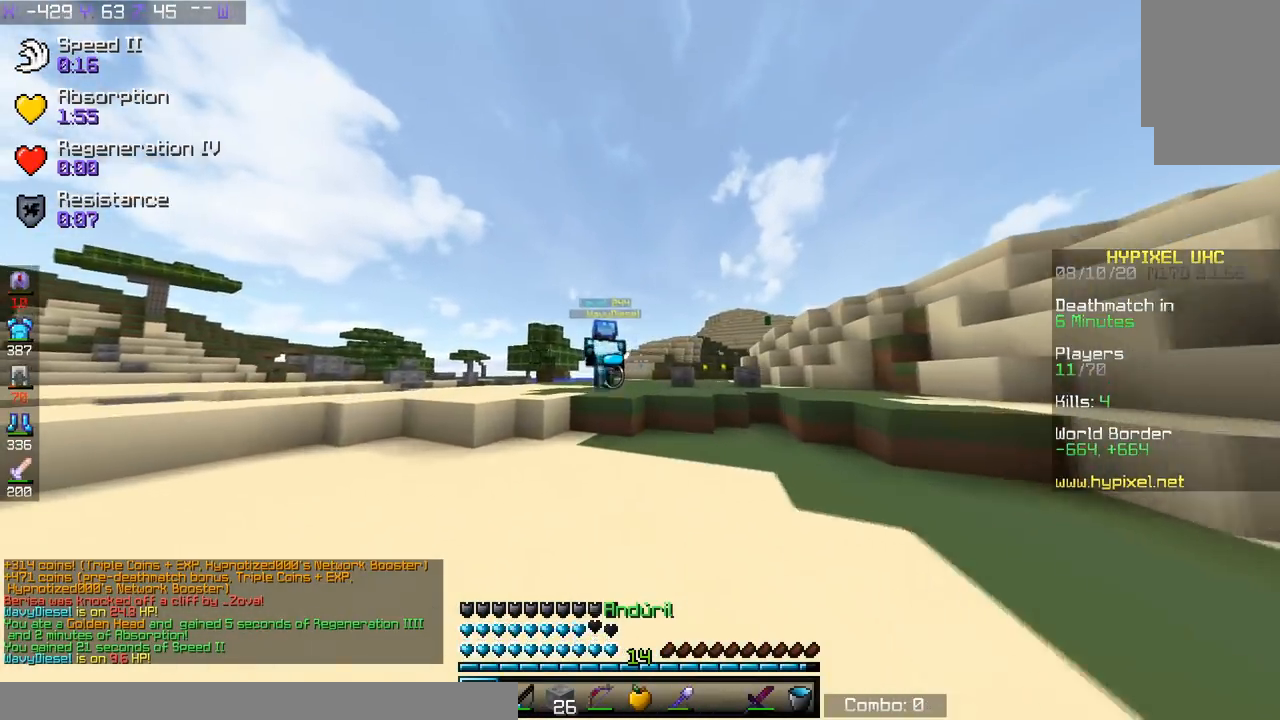
{"keys": ["space", "w"], "events": [[434, "space", "down"]]}
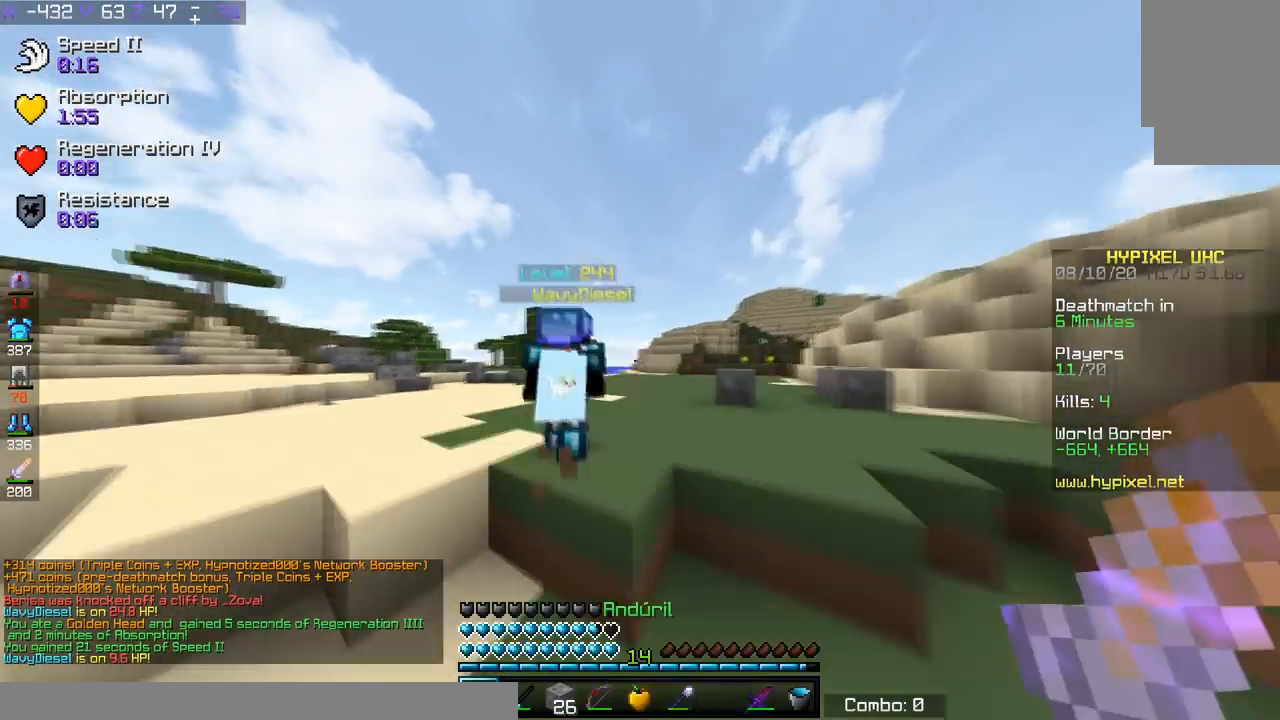
{"keys": ["w"], "events": [[133, "space", "up"]]}
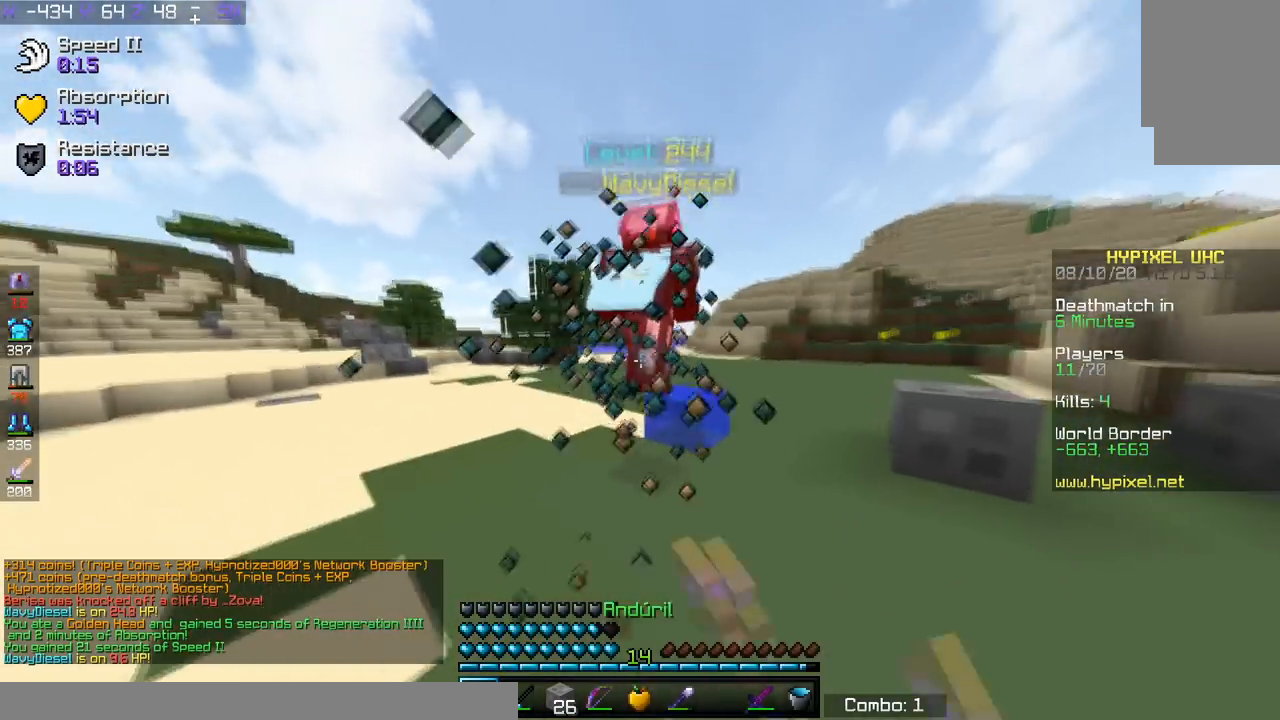
{"keys": ["space", "w"], "events": [[401, "space", "down"]]}
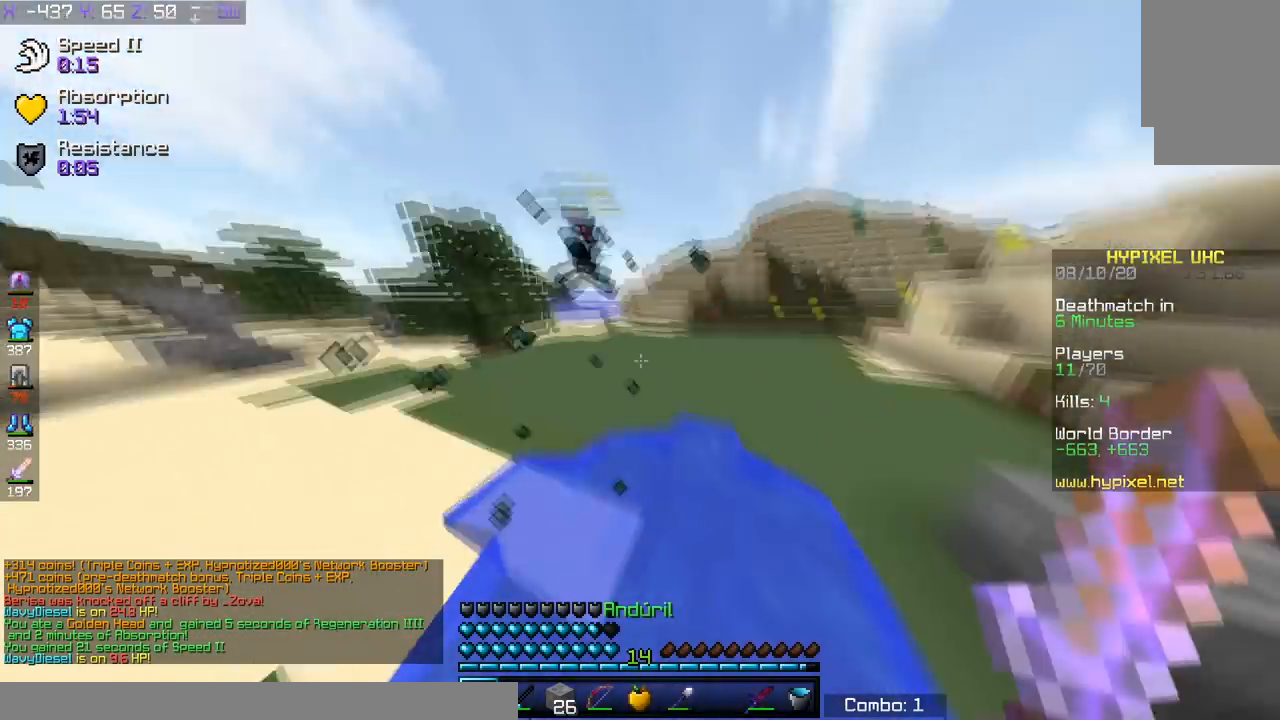
{"keys": ["space", "w"], "events": []}
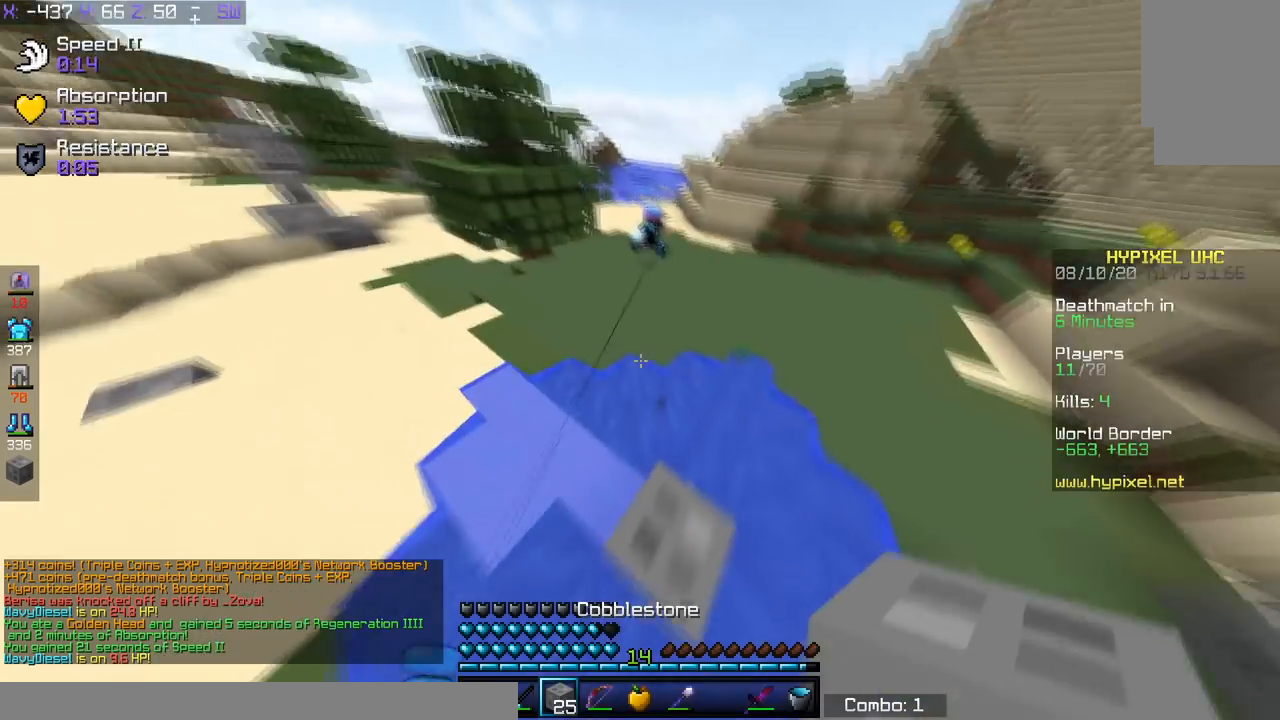
{"keys": ["w"], "events": [[301, "space", "up"]]}
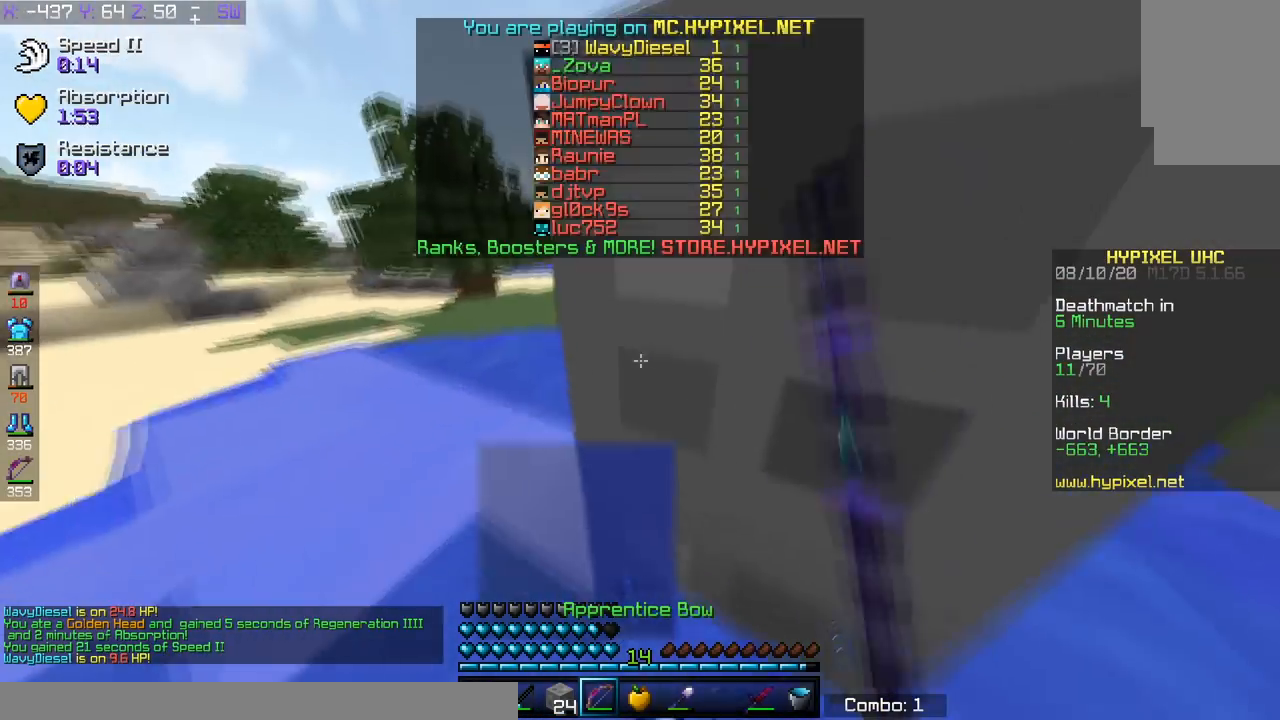
{"keys": ["a", "space", "w"], "events": [[250, "a", "down"], [300, "space", "down"]]}